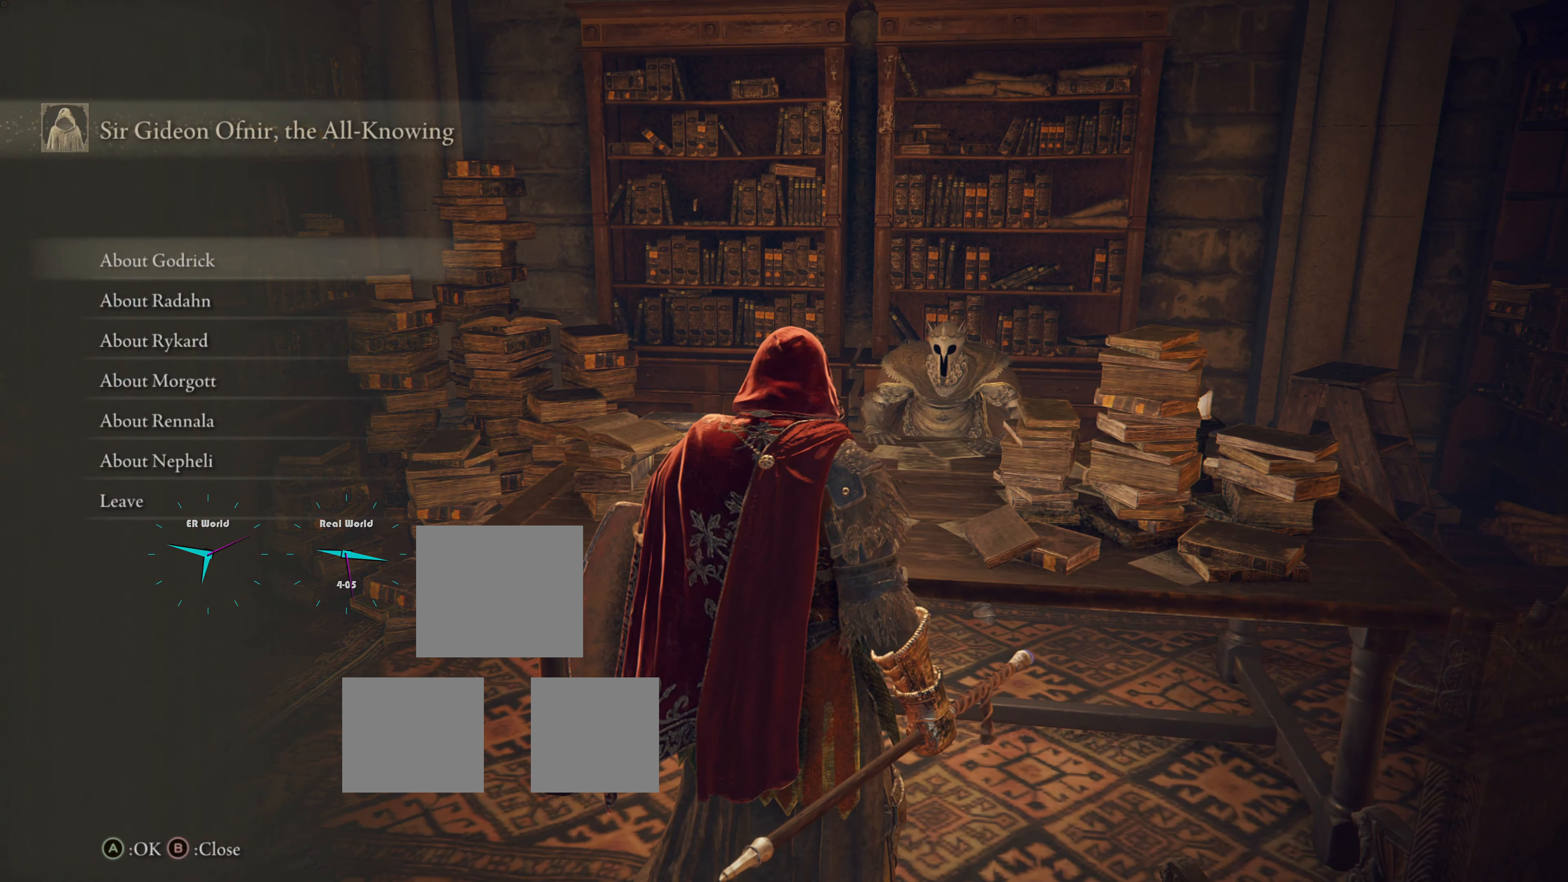
Gameplay with a controller (PlayStation layout); each line is a JSON object with the inputs held at the frame after it. "events" lists button and stick changes between this image and that frame as [ms after this image, input, new state], when the widget could be followed in between.
{"buttons": [], "left_stick": "center", "right_stick": "center", "events": [[143, "DPAD_DOWN", "down"], [269, "DPAD_DOWN", "up"], [359, "DPAD_DOWN", "down"], [431, "DPAD_DOWN", "up"]]}
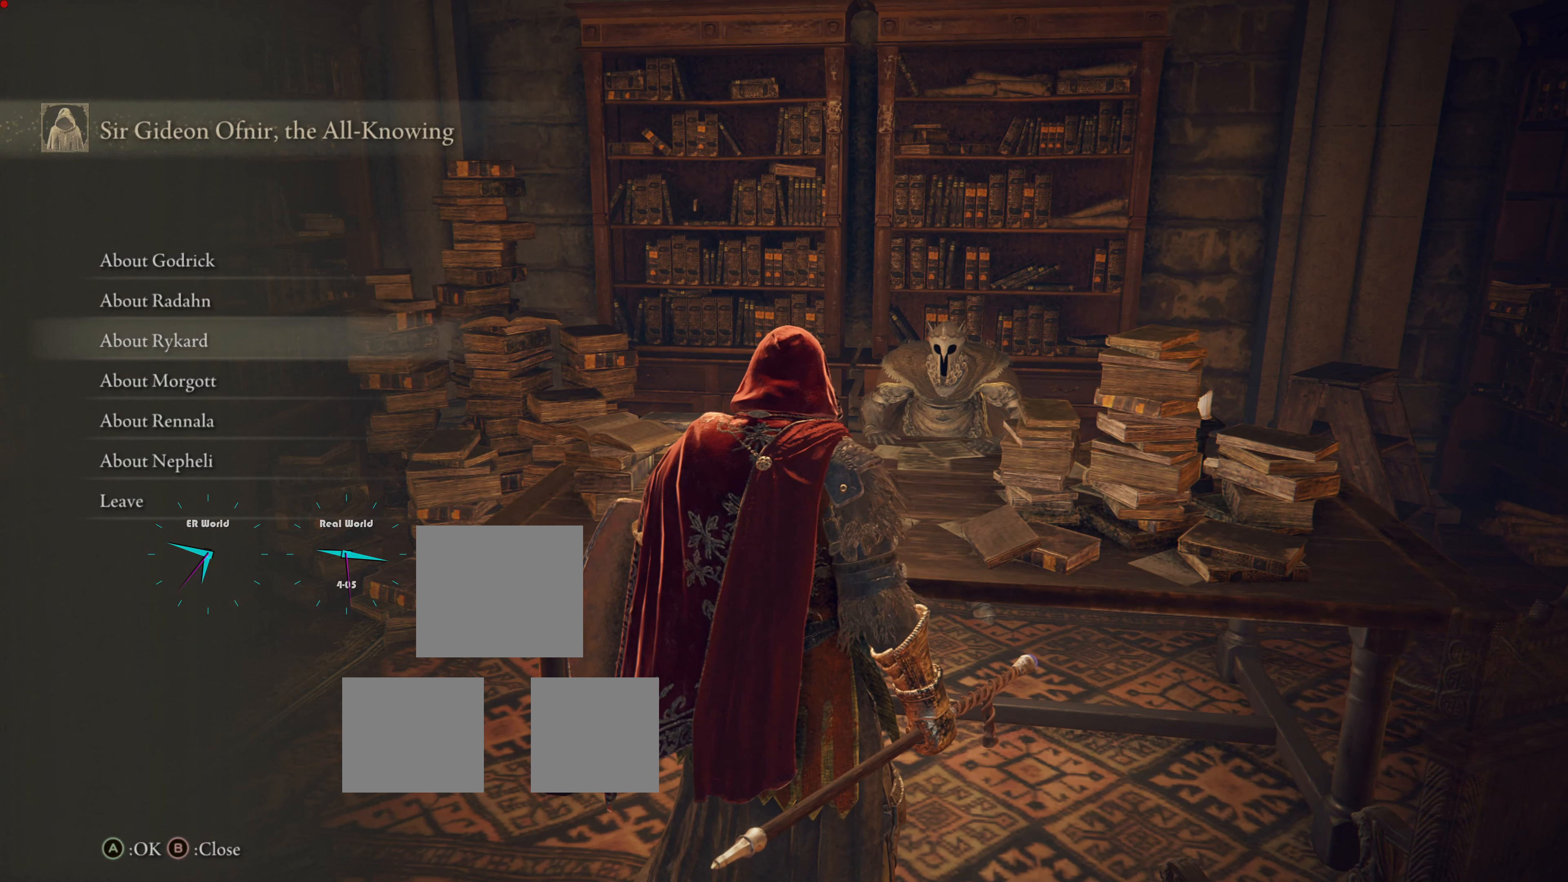
{"buttons": [], "left_stick": "center", "right_stick": "center", "events": [[89, "DPAD_DOWN", "down"], [233, "DPAD_DOWN", "up"], [377, "DPAD_DOWN", "down"], [467, "DPAD_DOWN", "up"]]}
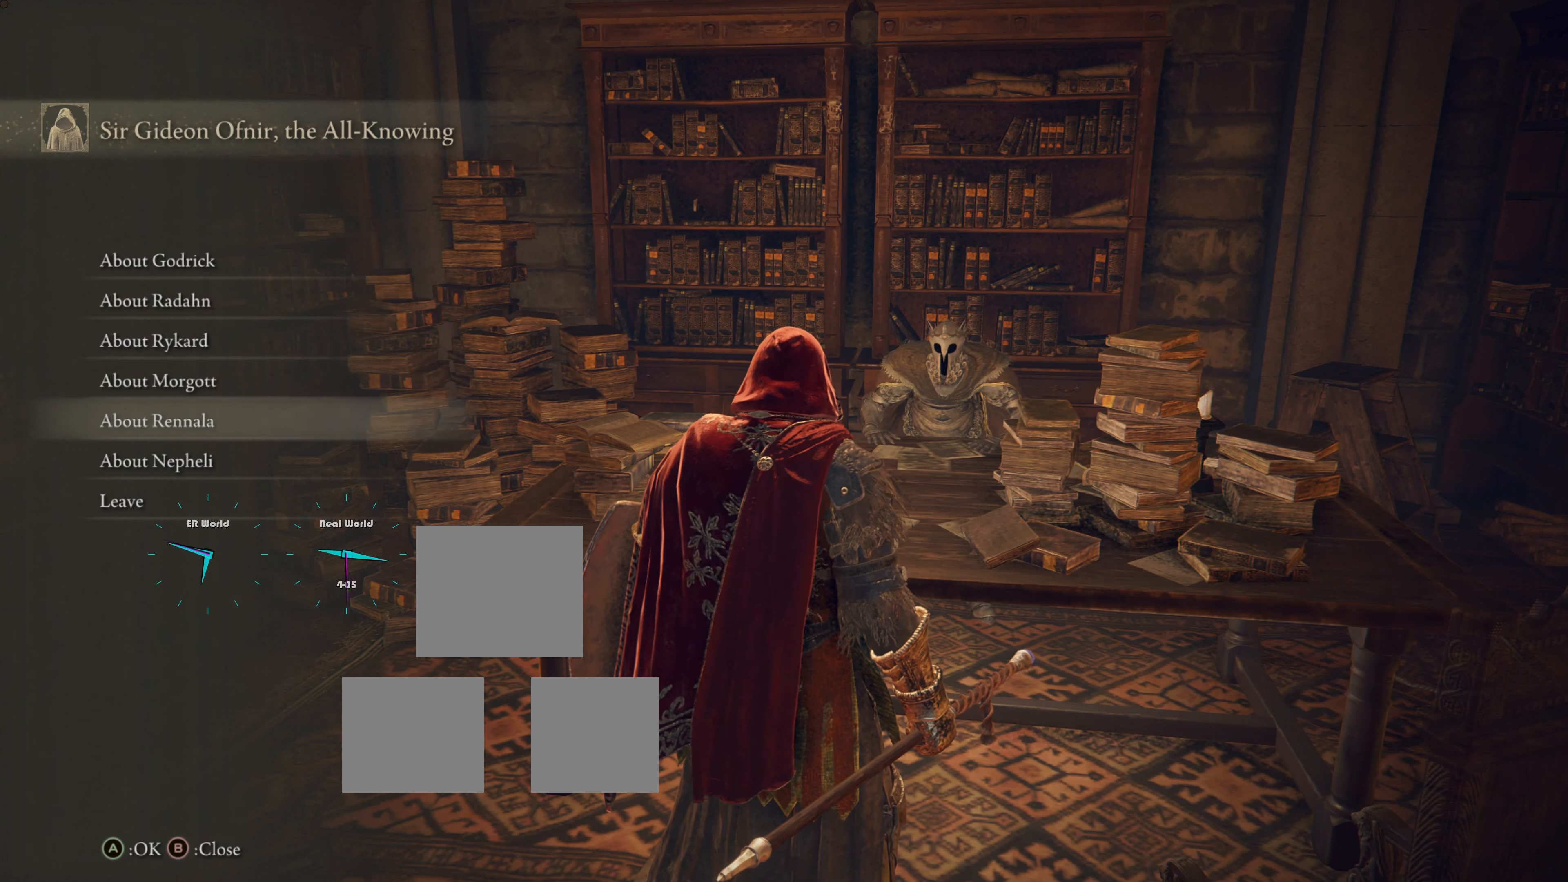
{"buttons": [], "left_stick": "center", "right_stick": "center", "events": []}
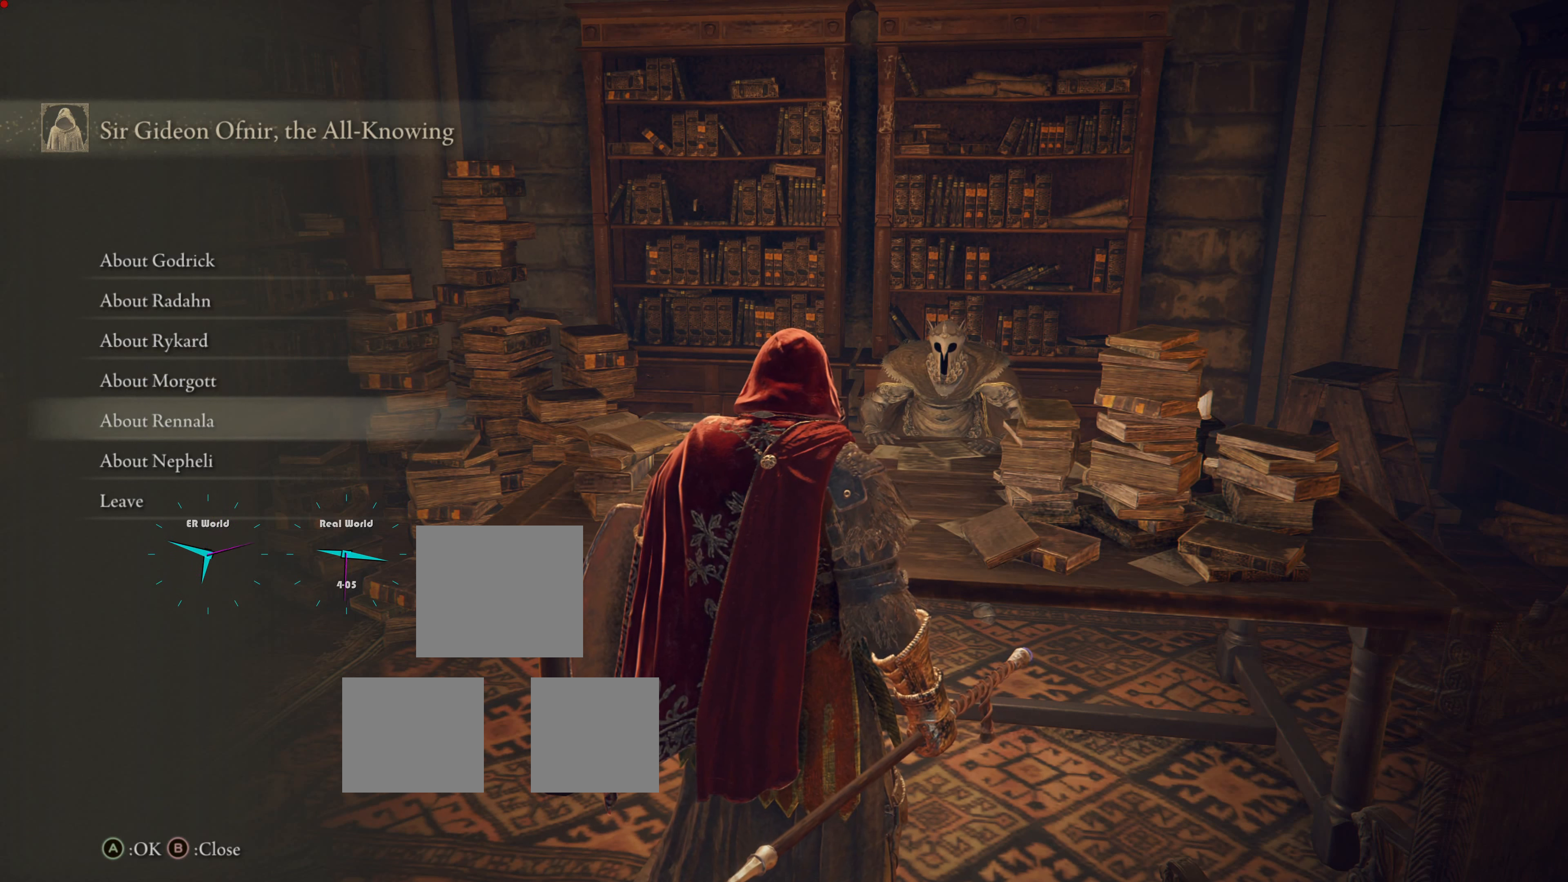
{"buttons": [], "left_stick": "center", "right_stick": "center", "events": []}
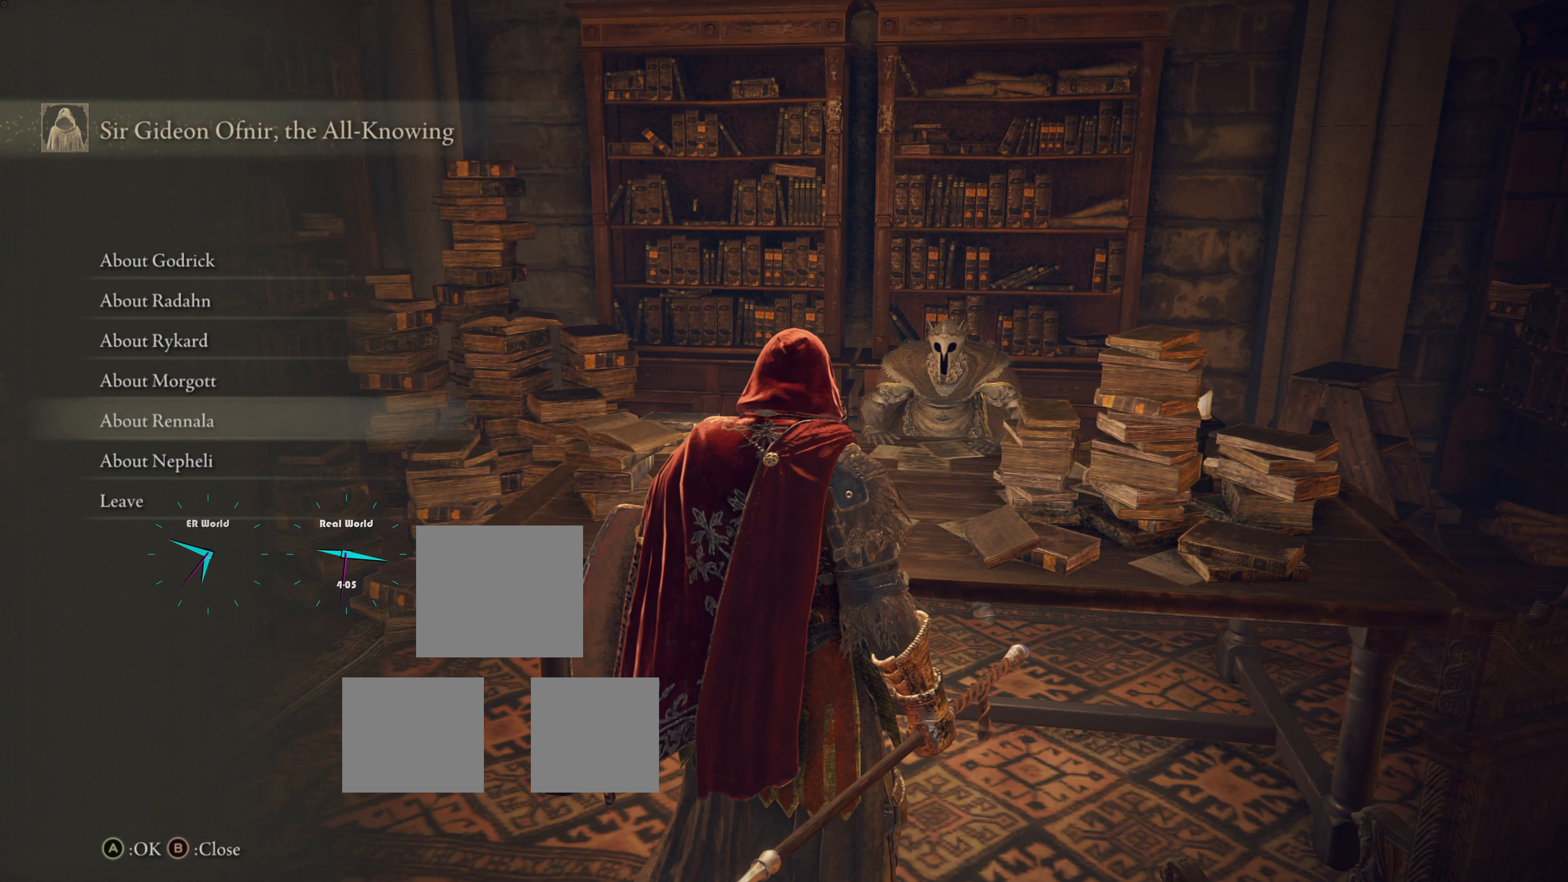
{"buttons": [], "left_stick": "center", "right_stick": "center", "events": []}
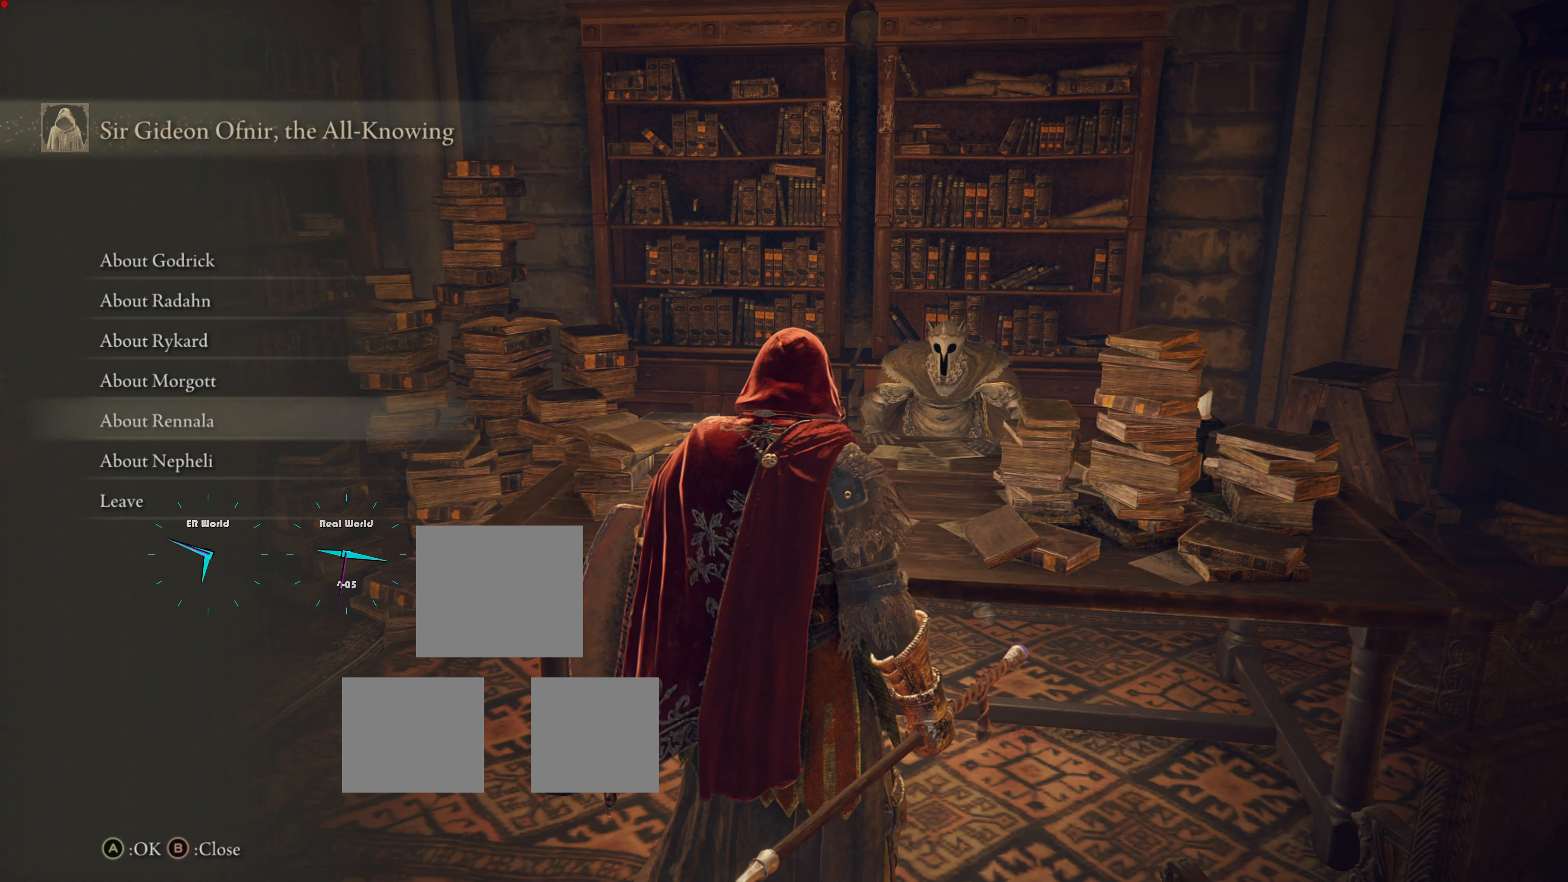
{"buttons": [], "left_stick": "center", "right_stick": "center", "events": [[359, "CROSS", "down"], [449, "CROSS", "up"]]}